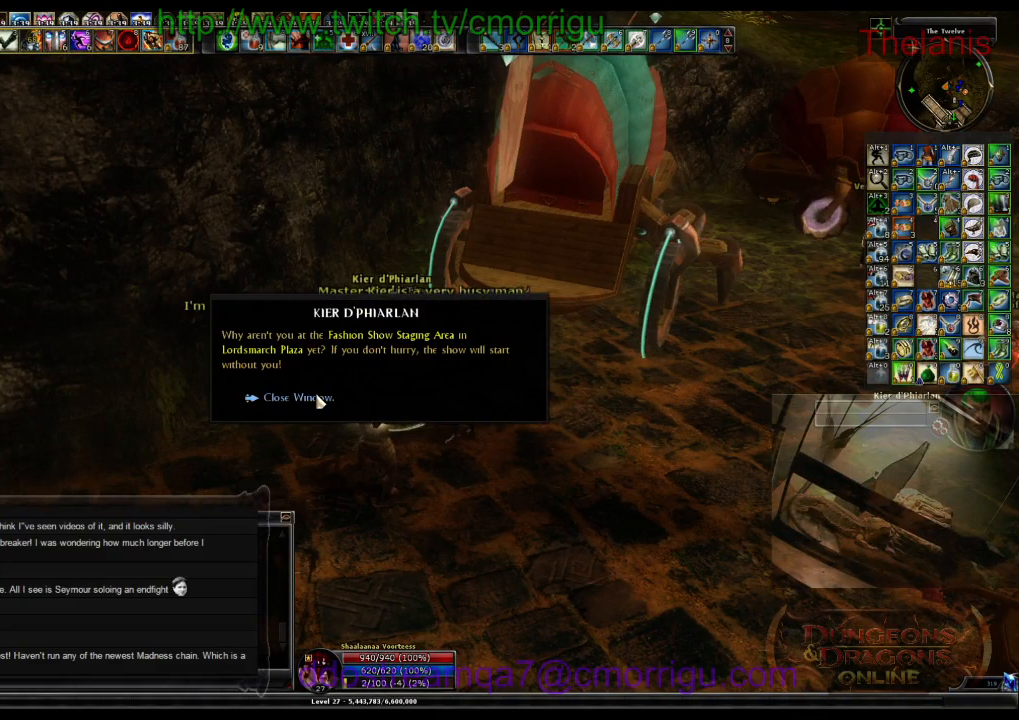
Gameplay with keyboard; each line is a JSON object with the keys held at the frame after it. "events" lists presses ("down") and releases ("up") of ".", "/", "0", "1", "2", "3", "4", "5", "6", "7", "8", "9", "a", "b", "backslash", "backspace", "c", "caps_lock", "comma", "ctrl_l", "ctrl_r", "d", "e", "equals", "escape", "f", "f1", "f10", "f11", "f12", "f2", "f3", "f4", "f5", "f6", "f7", "f8", "f9", "g", "h", "i", "j", "k", "l", "lbracket", "m", "minus", "n", "o", "p", "q", "quote", "r", "rbracket", "return", "s", "semicolon", "shift_l", "shift_r", "space", "t", "tab", "tilde", "u", "v", "w", "x", "y" and "z" between this image and that frame as [ms after this image, input, new state], when the widget could be followed in between. No other keys are recorded. Mouse input is not recorded.
{"keys": [], "events": []}
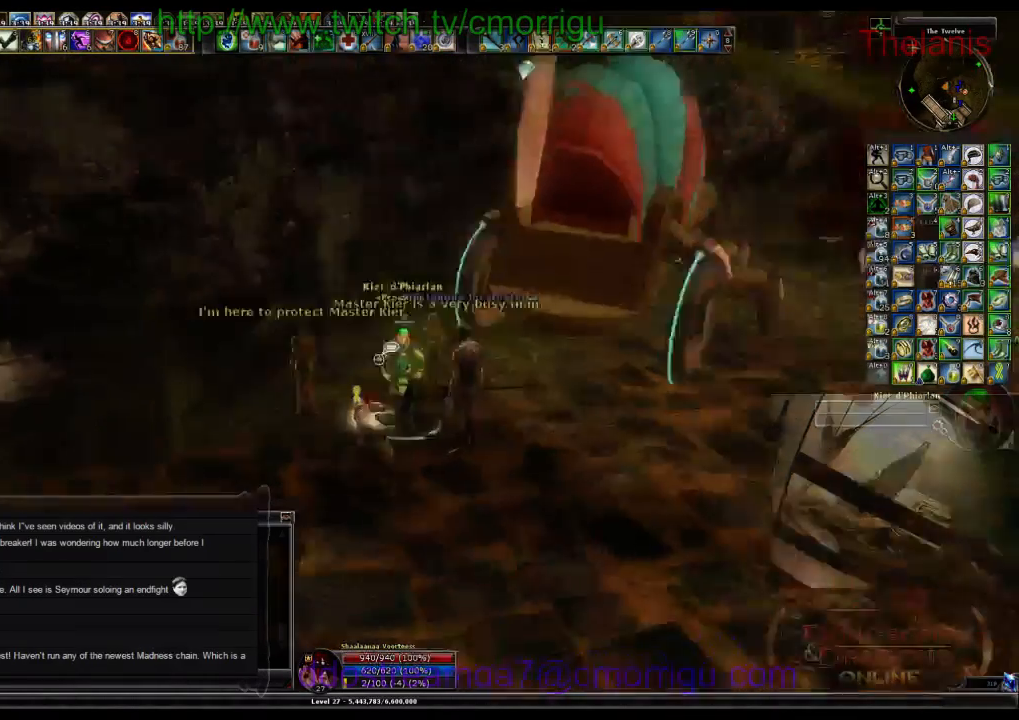
{"keys": ["a", "w"], "events": [[333, "a", "down"], [433, "w", "down"]]}
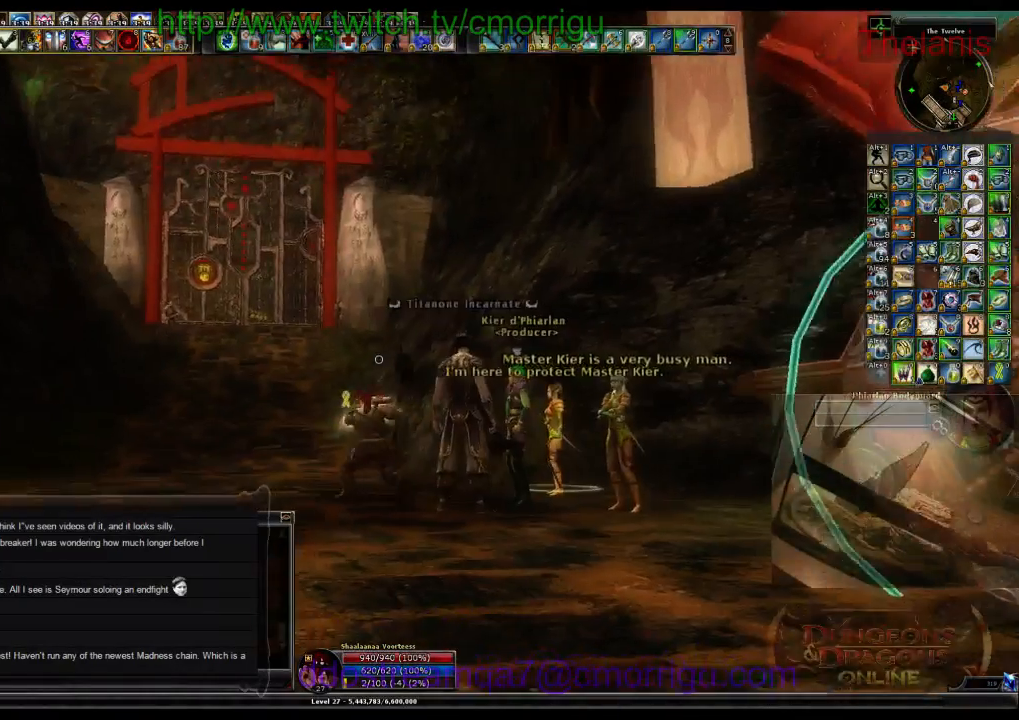
{"keys": ["w"], "events": [[200, "a", "up"]]}
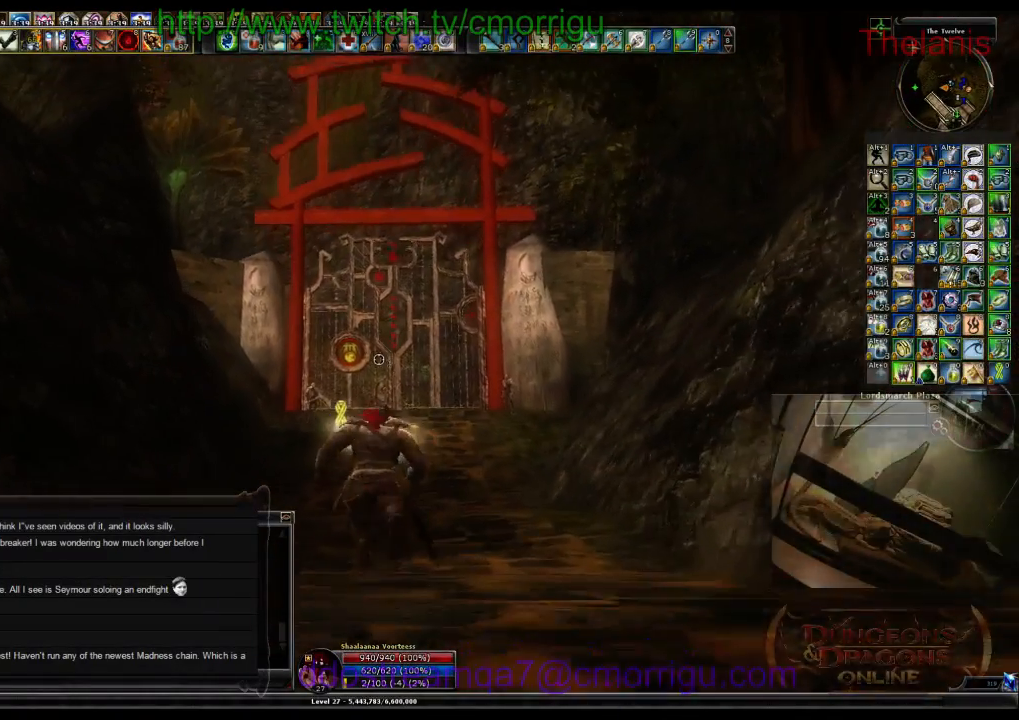
{"keys": ["w"], "events": []}
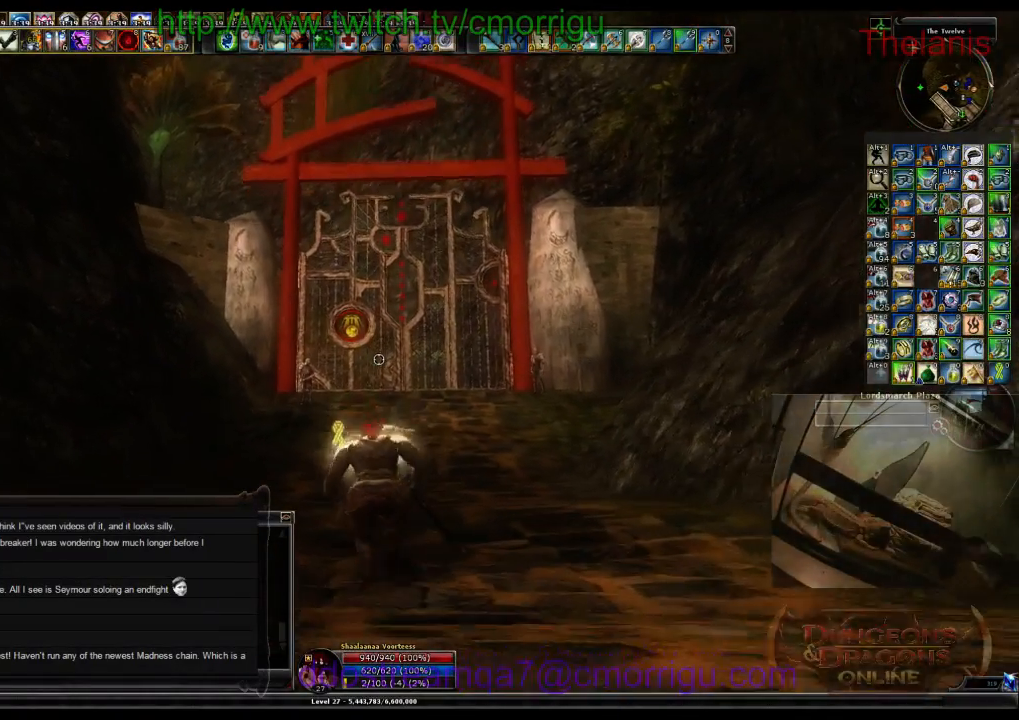
{"keys": ["w"], "events": []}
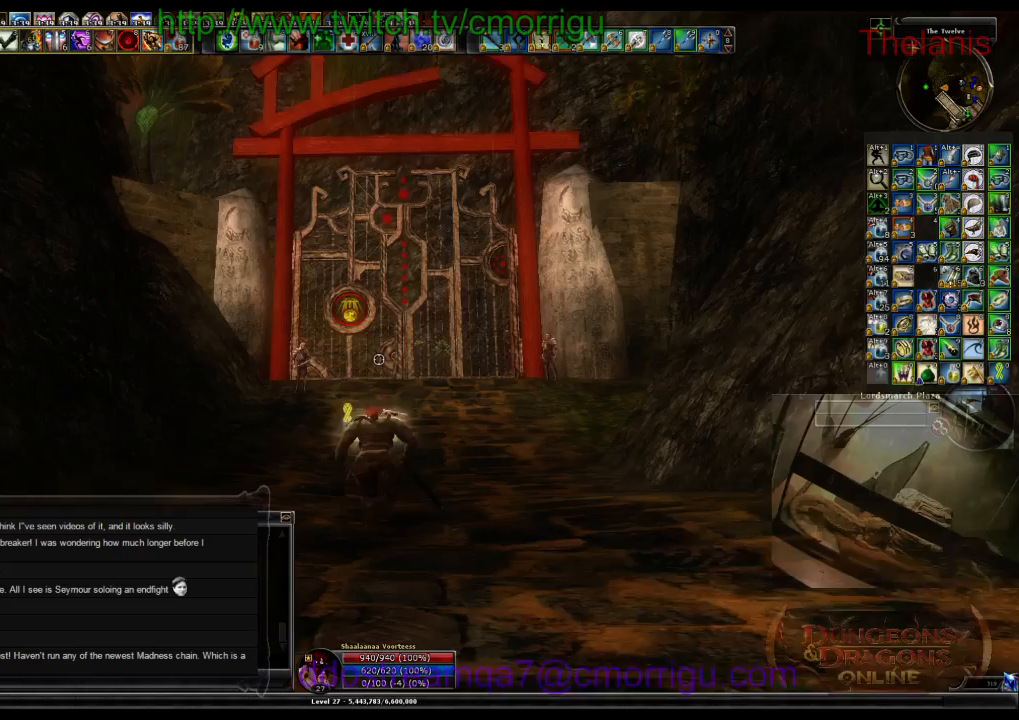
{"keys": ["w"], "events": []}
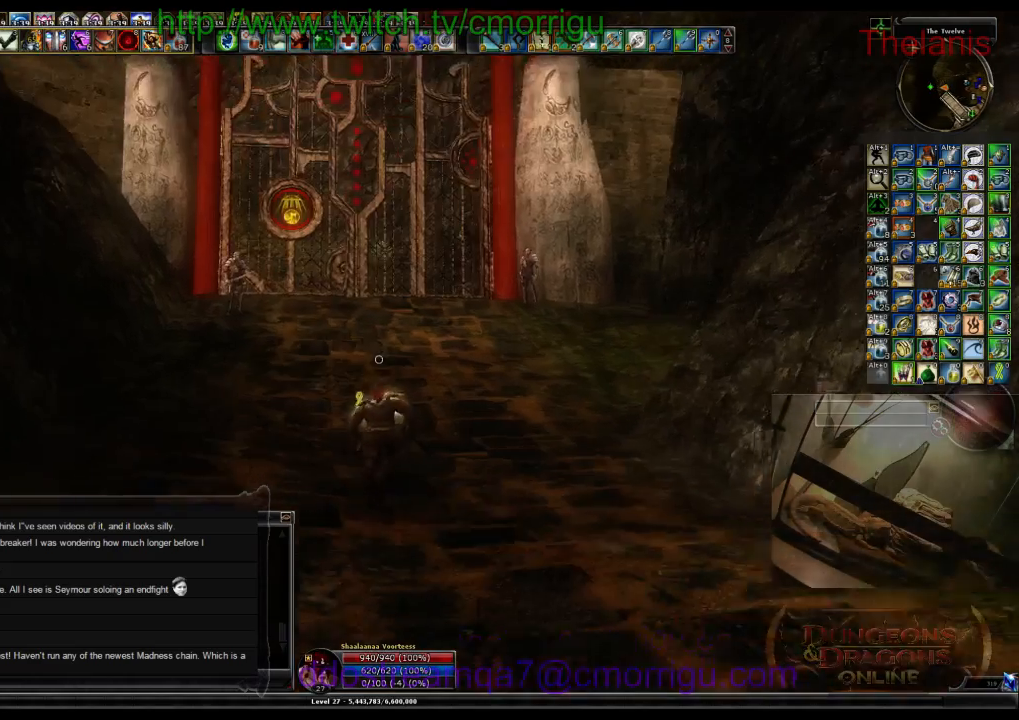
{"keys": ["w"], "events": []}
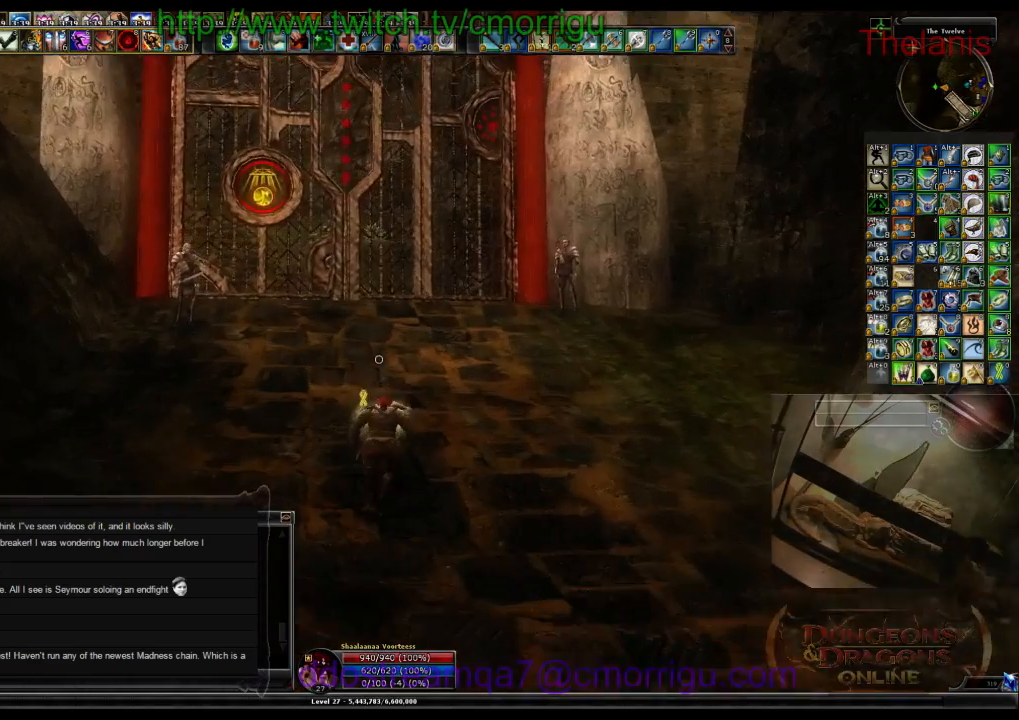
{"keys": ["w"], "events": []}
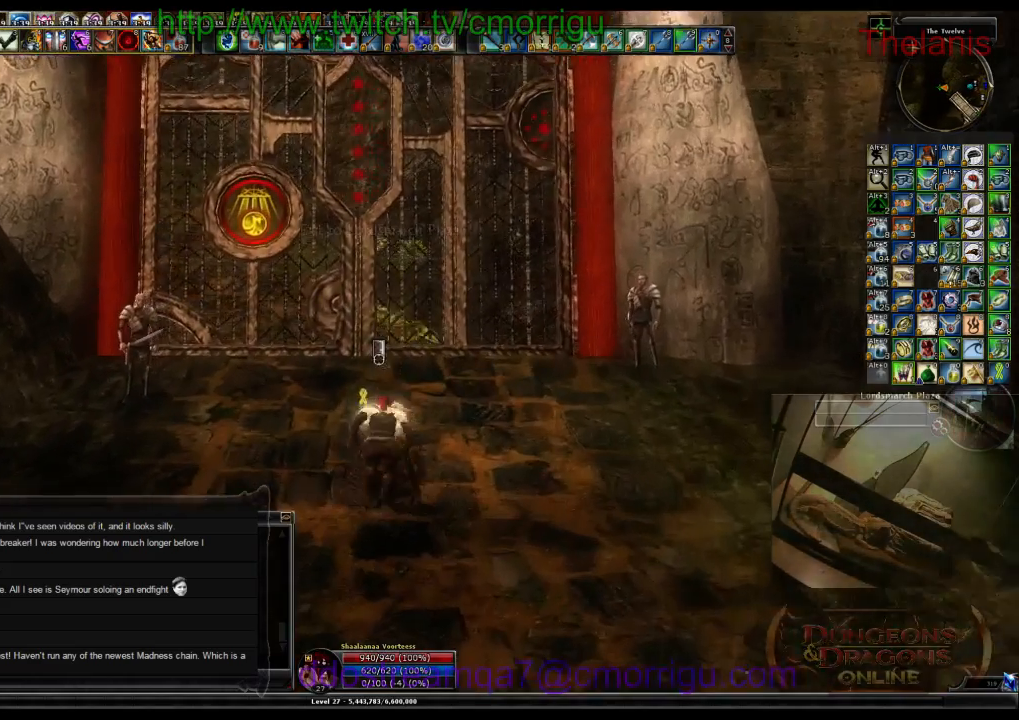
{"keys": [], "events": [[433, "w", "up"]]}
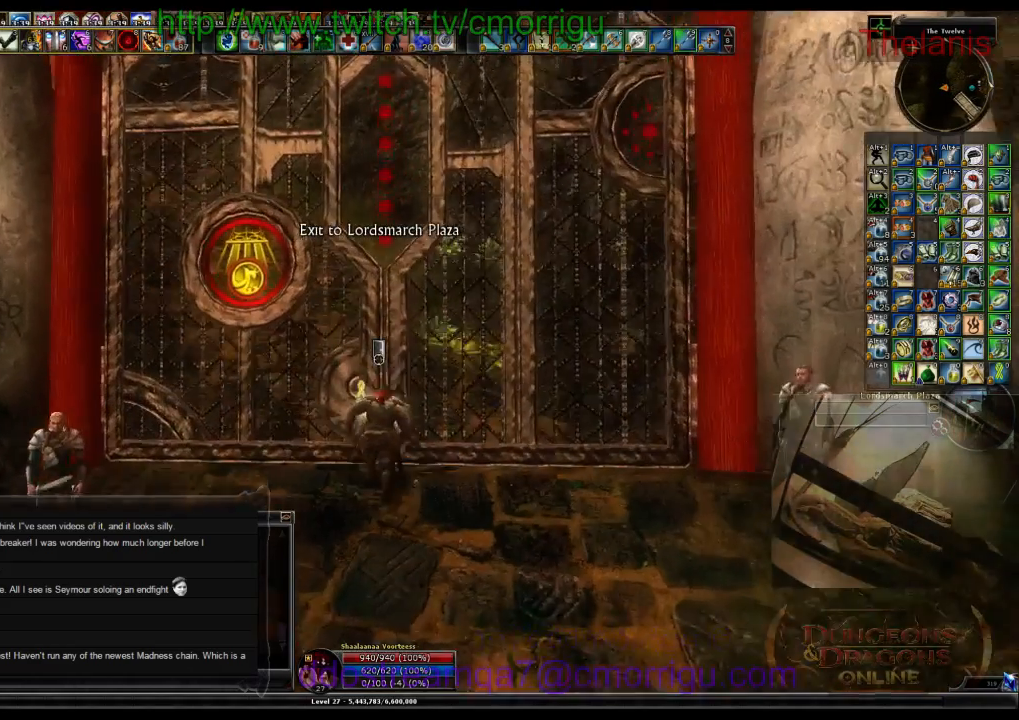
{"keys": [], "events": []}
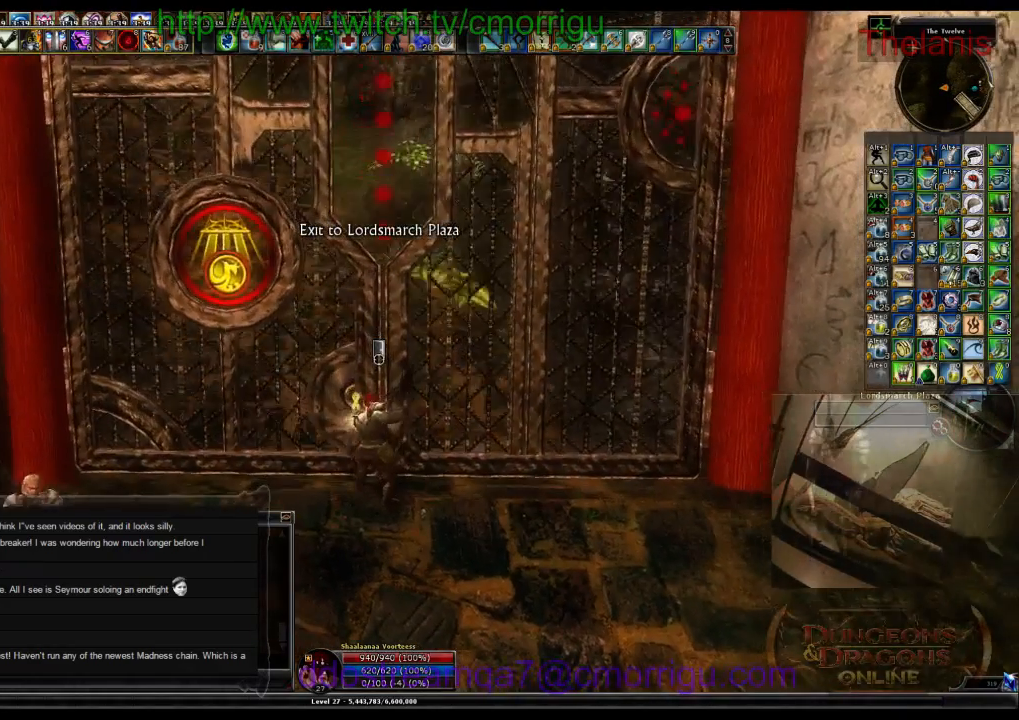
{"keys": [], "events": []}
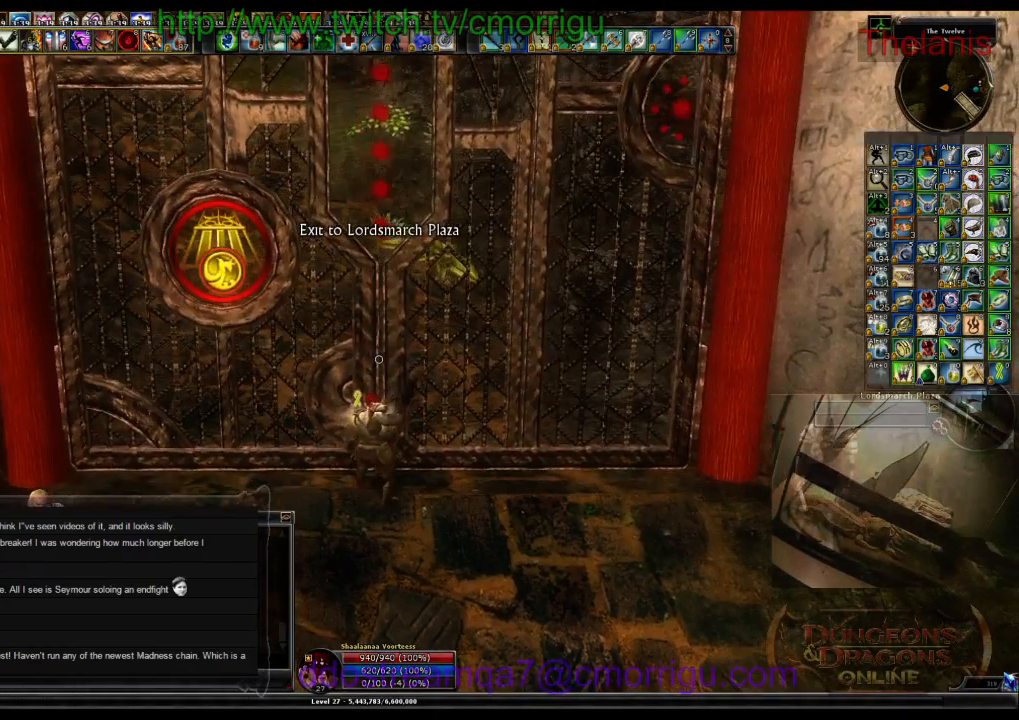
{"keys": [], "events": []}
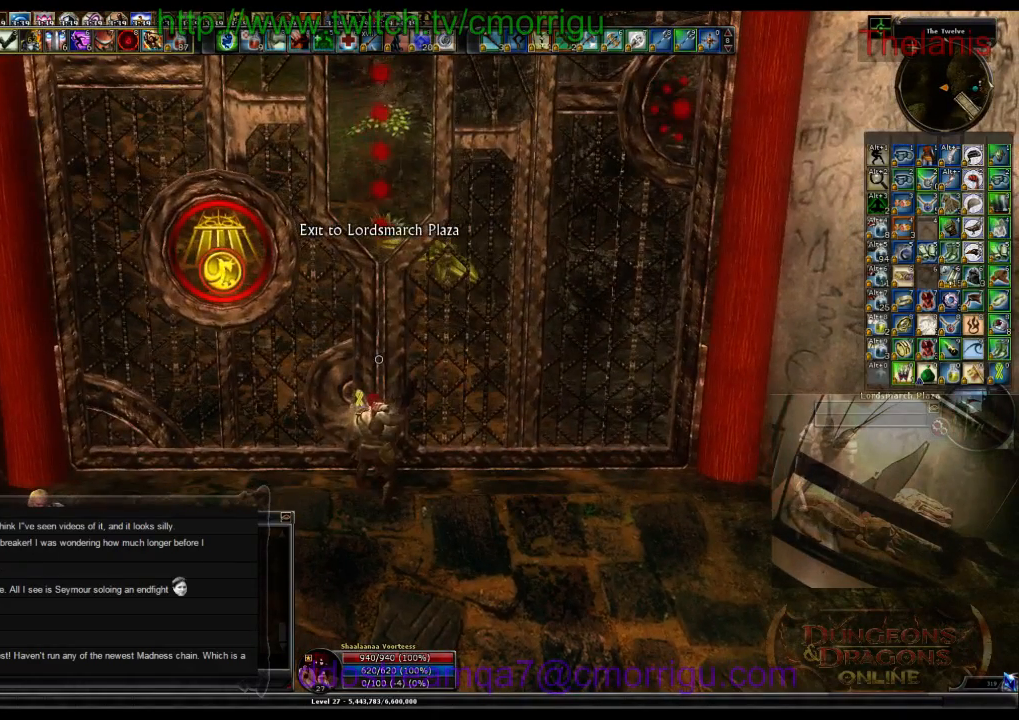
{"keys": [], "events": []}
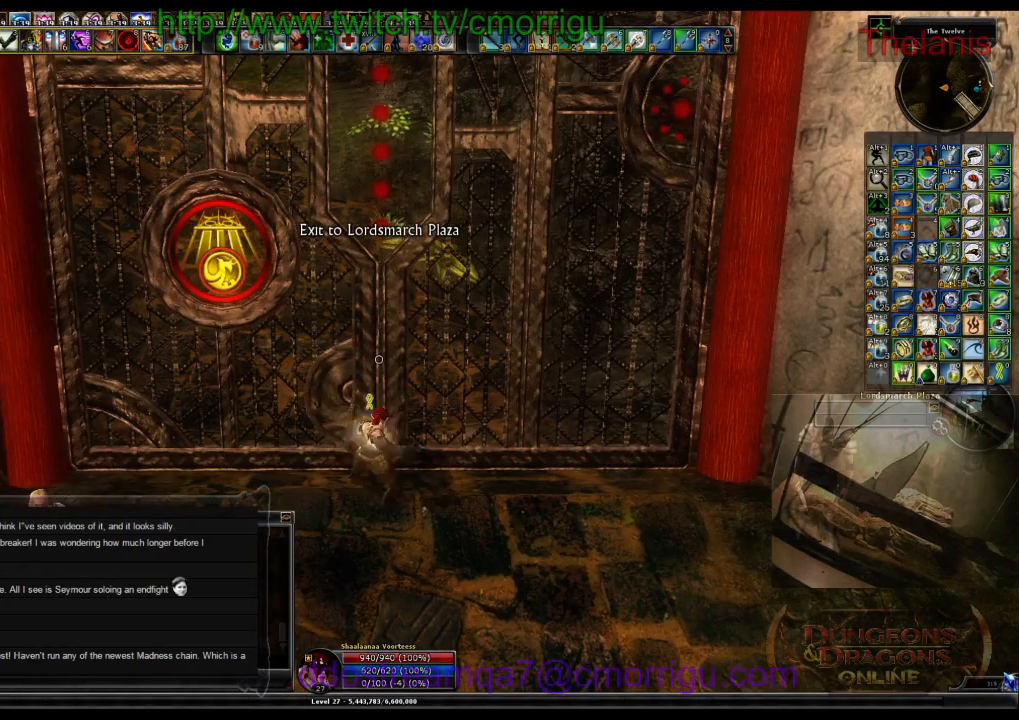
{"keys": [], "events": []}
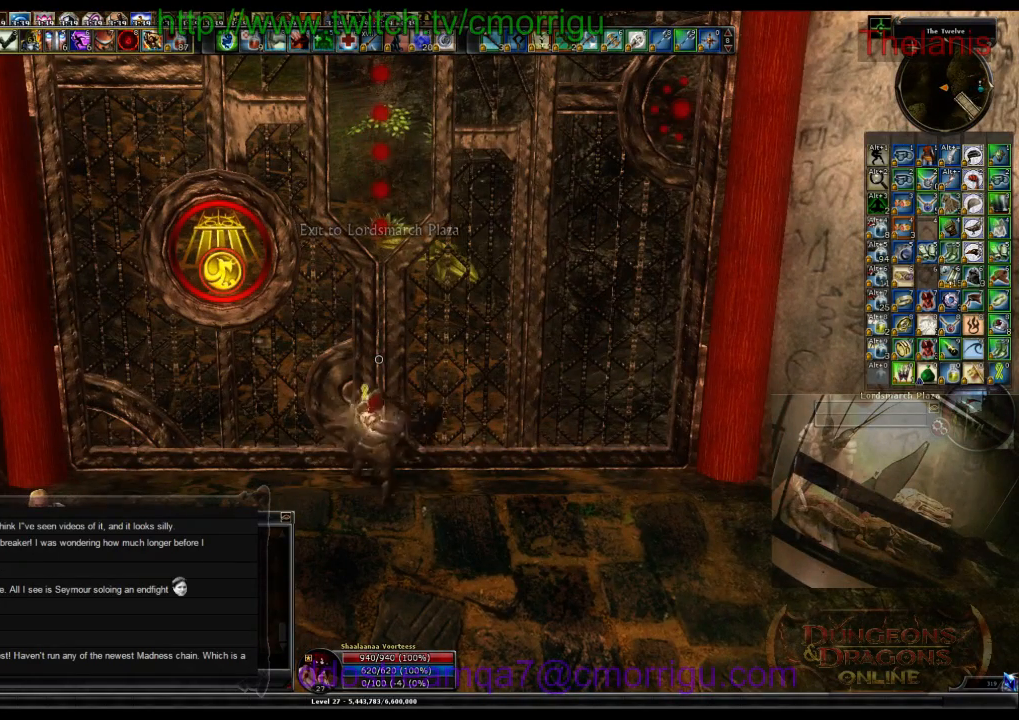
{"keys": [], "events": []}
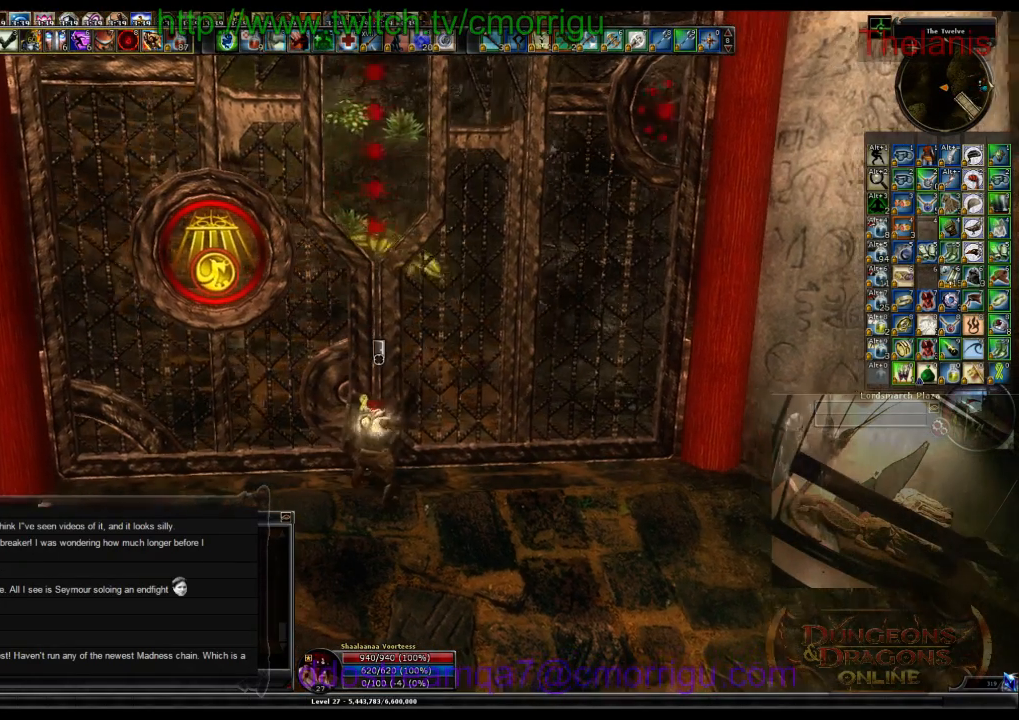
{"keys": [], "events": []}
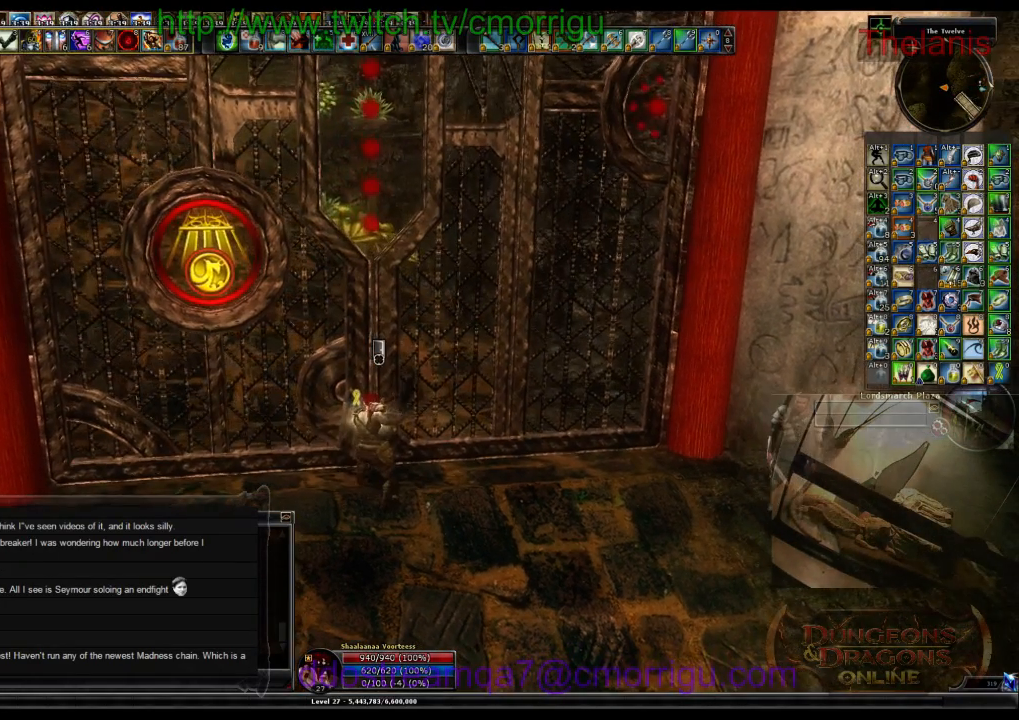
{"keys": [], "events": []}